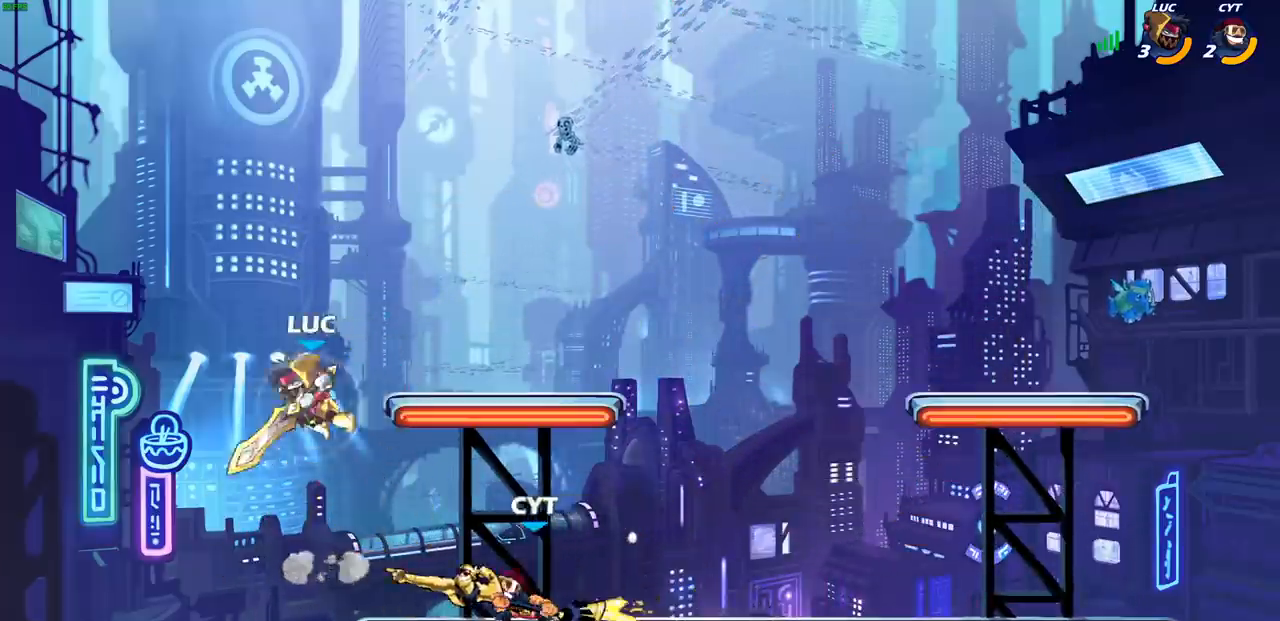
Gameplay with a controller (PlayStation layout); each line is a JSON object with the inputs held at the frame after it. "events" lists button and stick changes between this image and that frame as [ms after this image, input, new state], when the widget could be followed in between. Not read: L3 R3 right_stick.
{"buttons": ["R1"], "left_stick": "right"}
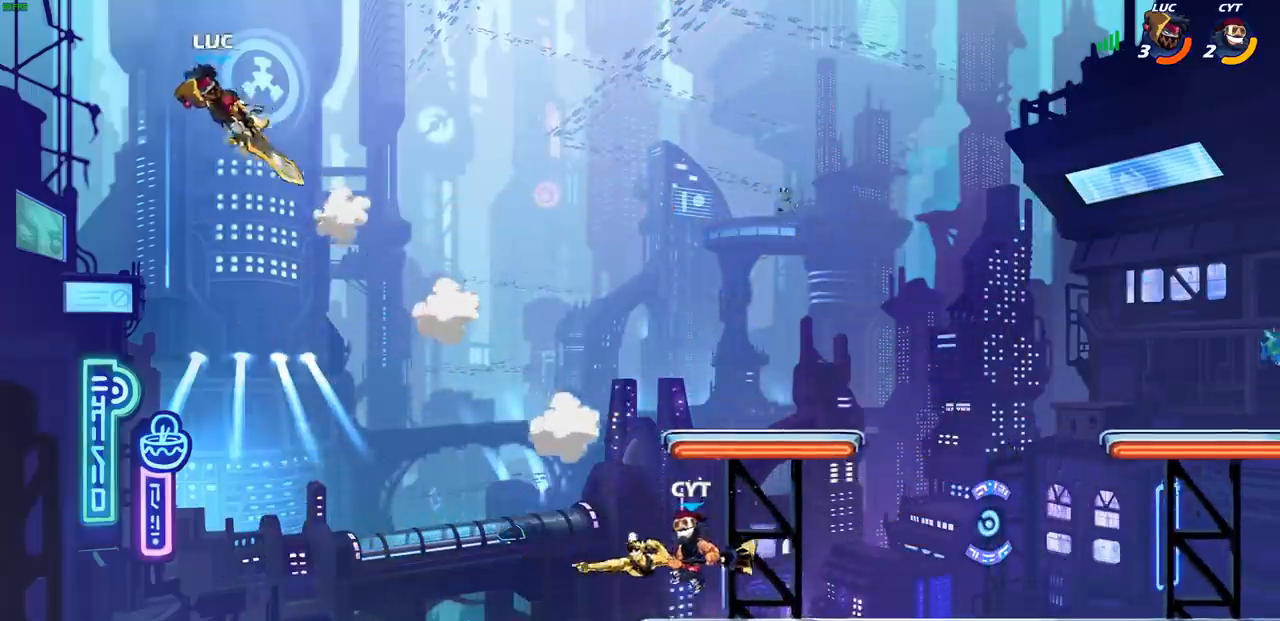
{"buttons": [], "left_stick": "right", "events": [[33, "R1", "up"], [300, "R1", "down"], [317, "R2", "down"], [467, "R1", "up"], [467, "R2", "up"]]}
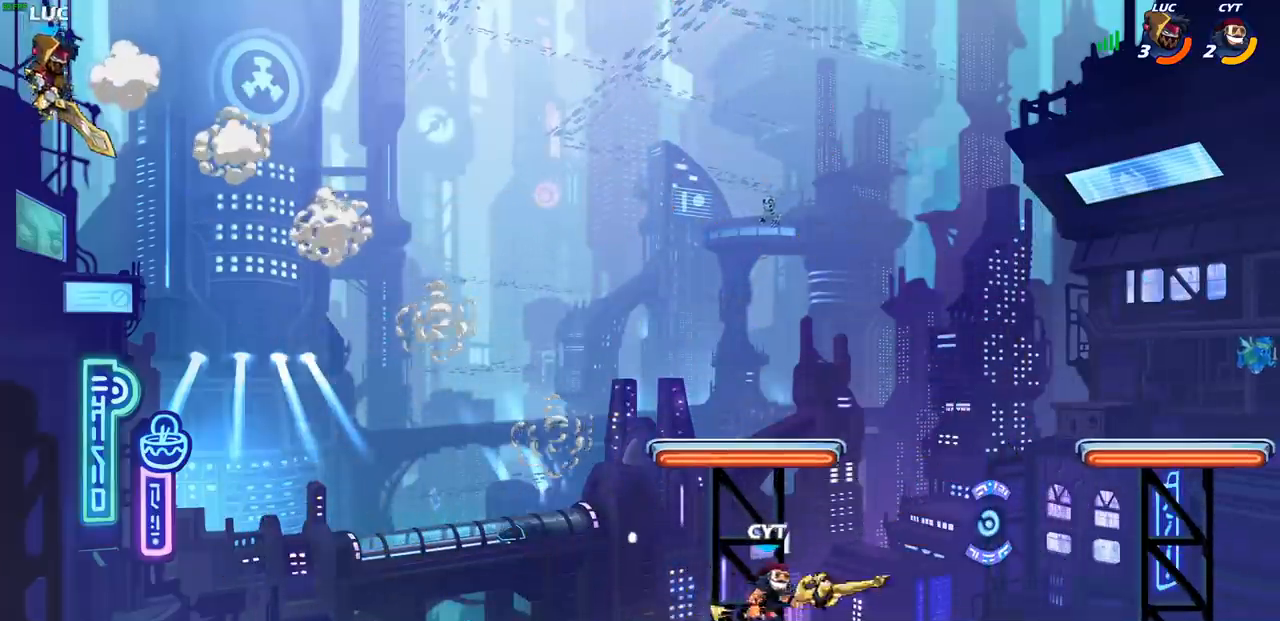
{"buttons": ["CIRCLE"], "left_stick": "right", "events": [[50, "R1", "down"], [50, "R2", "down"], [217, "R1", "up"], [217, "R2", "up"], [400, "CIRCLE", "down"]]}
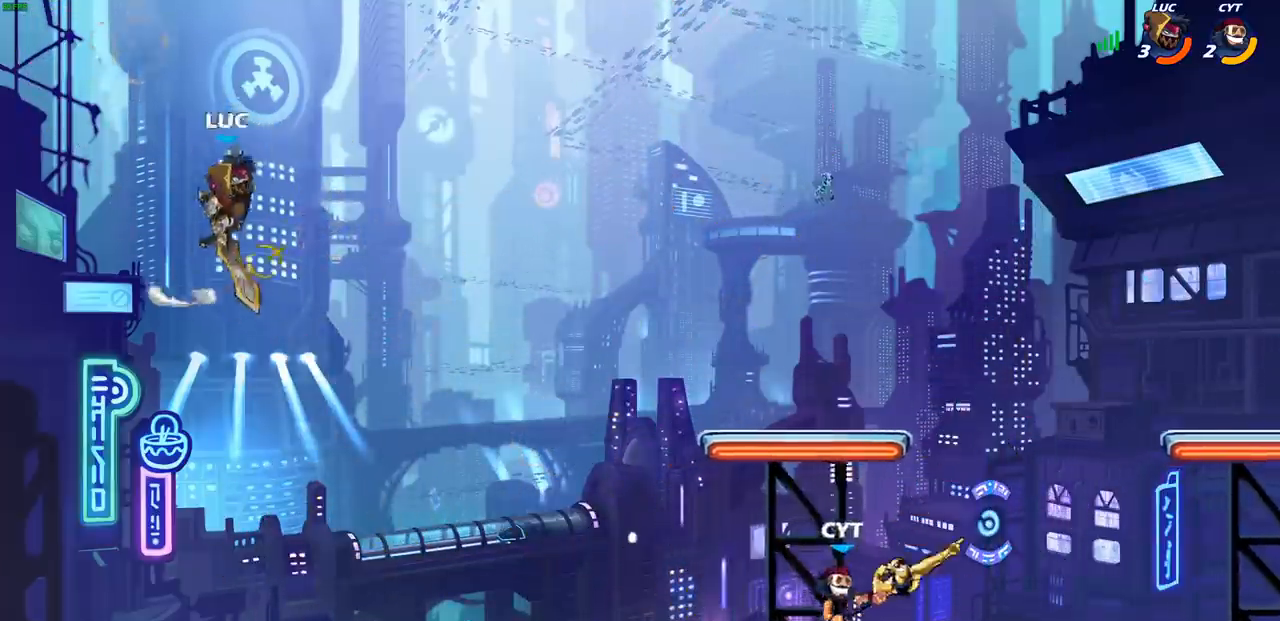
{"buttons": [], "left_stick": "up", "events": [[17, "CIRCLE", "up"], [483, "left_stick", "up"]]}
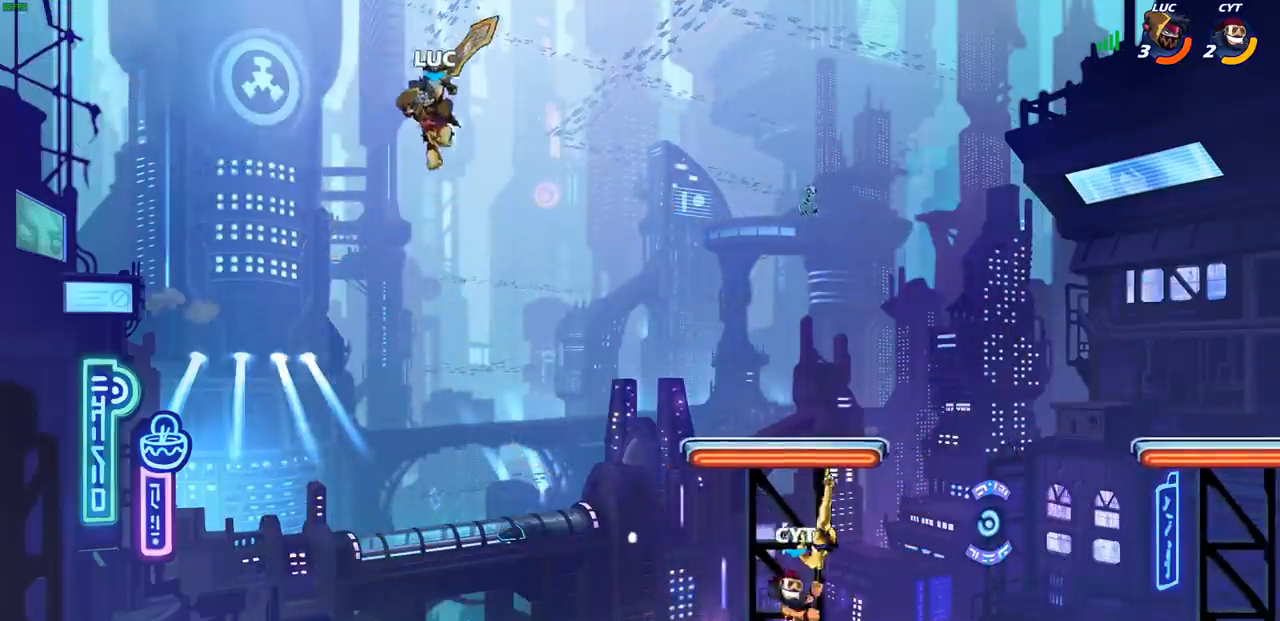
{"buttons": [], "left_stick": "right", "events": [[67, "left_stick", "left"], [133, "left_stick", "down-left"], [350, "left_stick", "down-right"], [433, "left_stick", "right"]]}
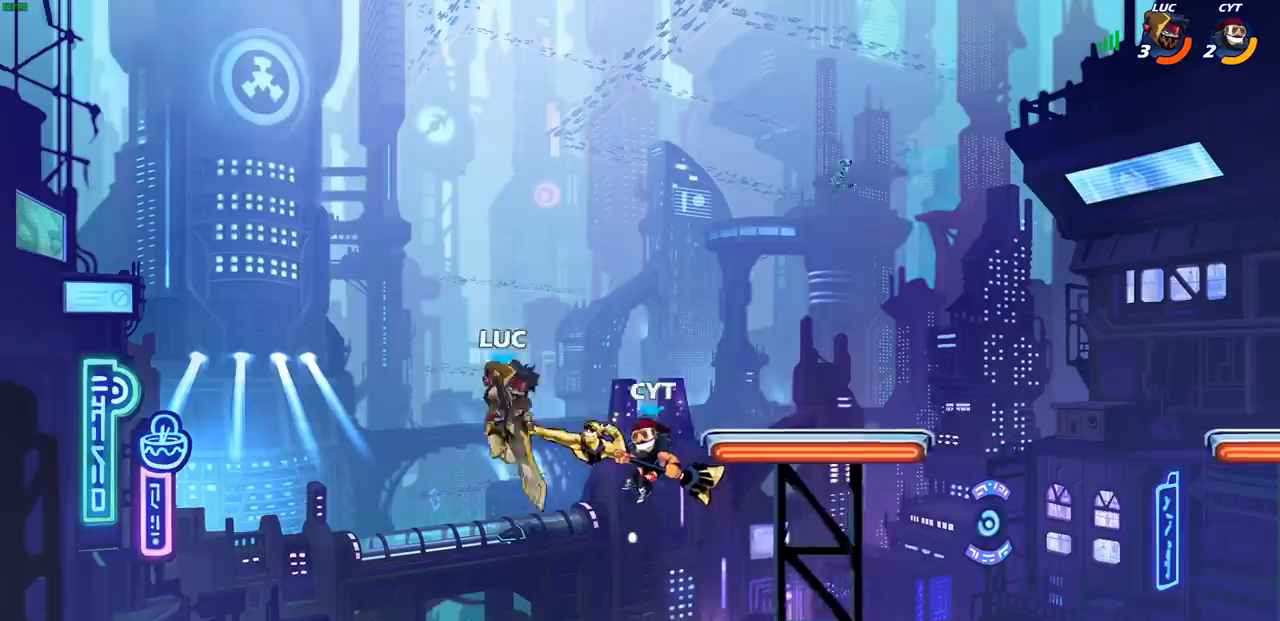
{"buttons": [], "left_stick": "left", "events": [[433, "left_stick", "left"]]}
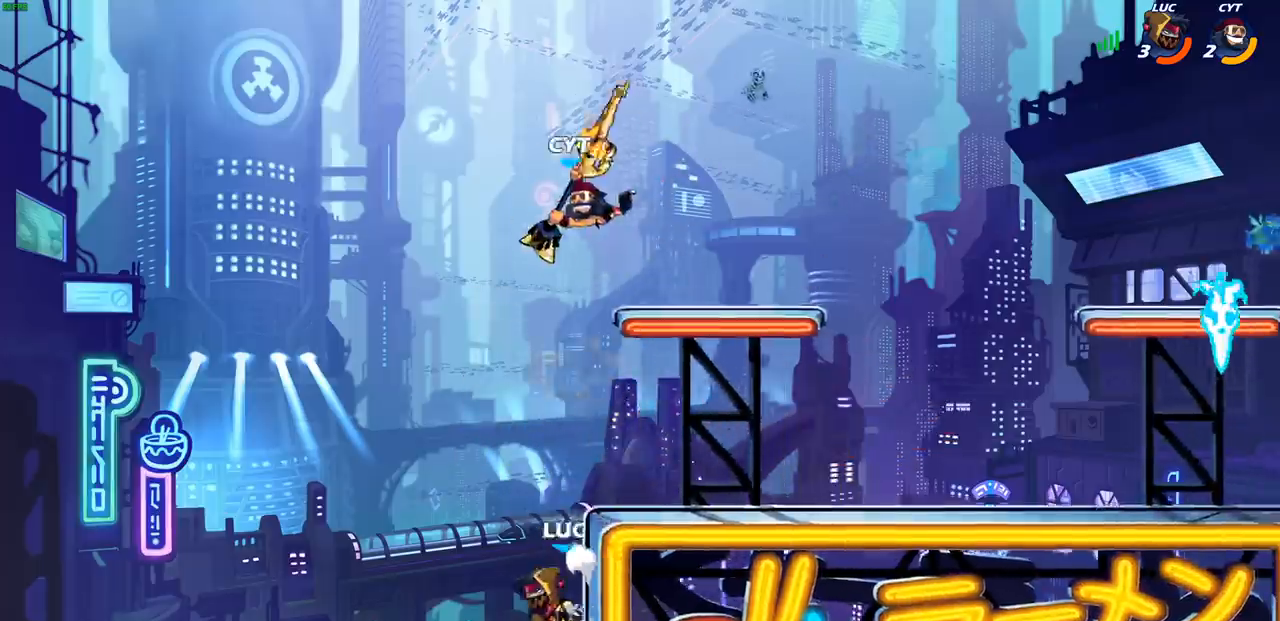
{"buttons": [], "left_stick": "up-right", "events": [[133, "left_stick", "up-right"], [217, "CROSS", "down"], [250, "CIRCLE", "down"], [267, "CROSS", "up"], [350, "CIRCLE", "up"]]}
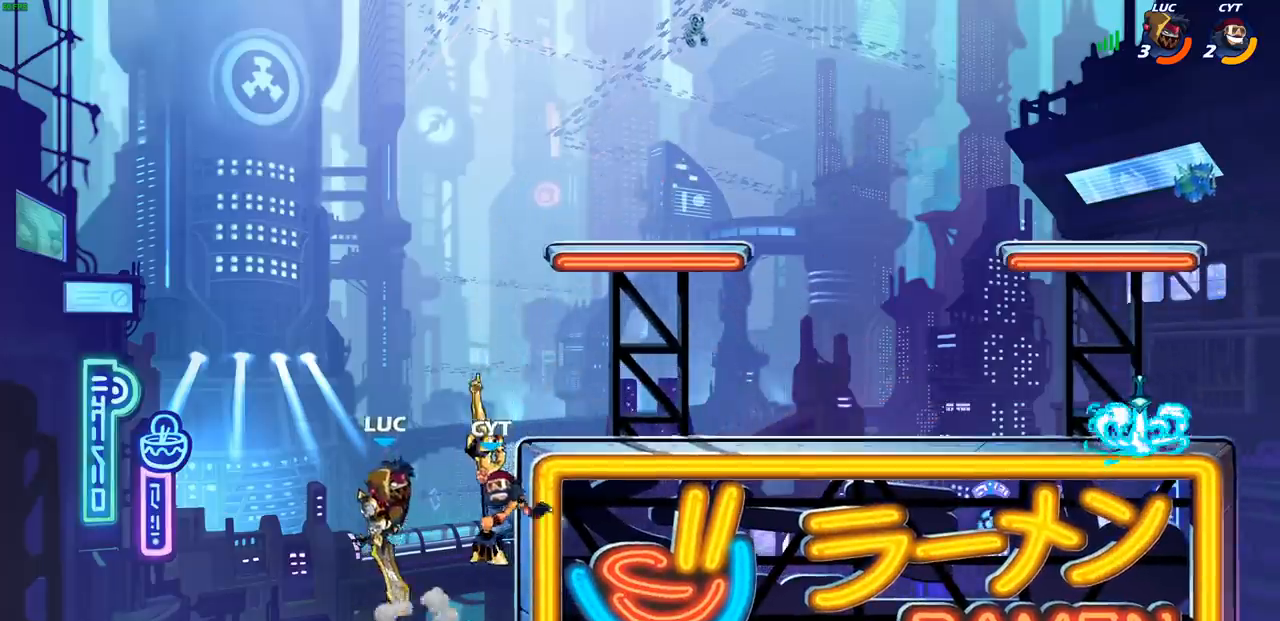
{"buttons": ["CROSS"], "left_stick": "up-right", "events": [[483, "CROSS", "down"]]}
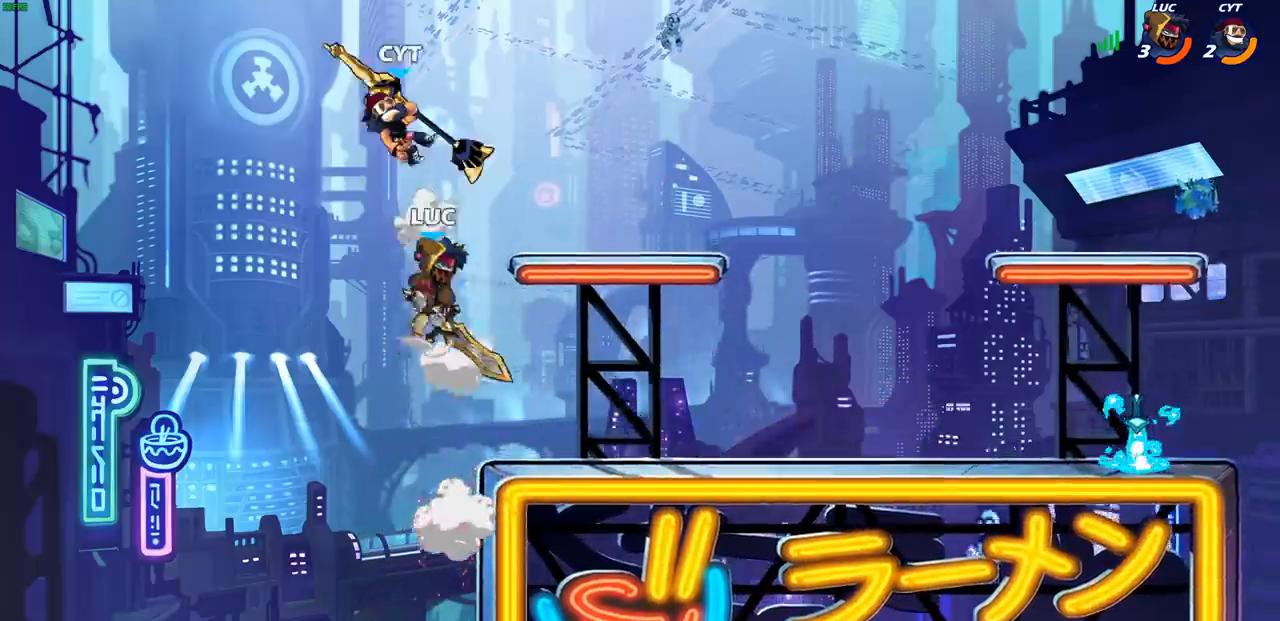
{"buttons": [], "left_stick": "up-right", "events": [[17, "SQUARE", "down"], [33, "CROSS", "up"], [50, "left_stick", "up-left"], [100, "SQUARE", "up"], [317, "left_stick", "center"], [500, "left_stick", "up-right"]]}
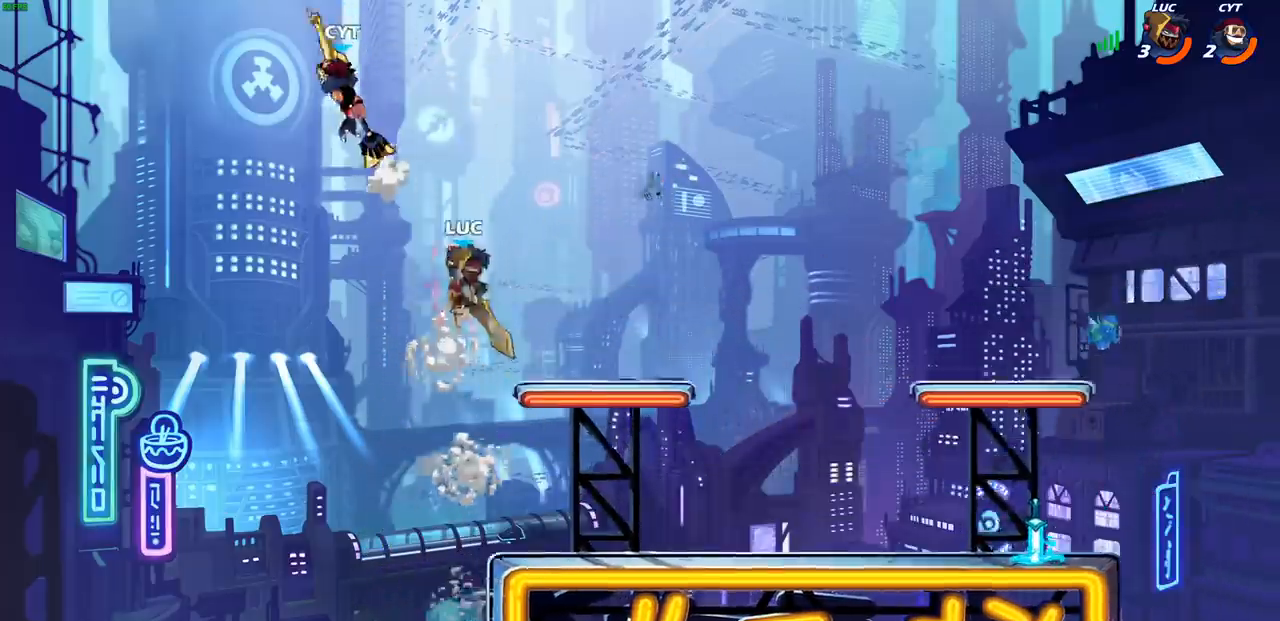
{"buttons": [], "left_stick": "left", "events": [[417, "left_stick", "up-left"], [483, "left_stick", "left"]]}
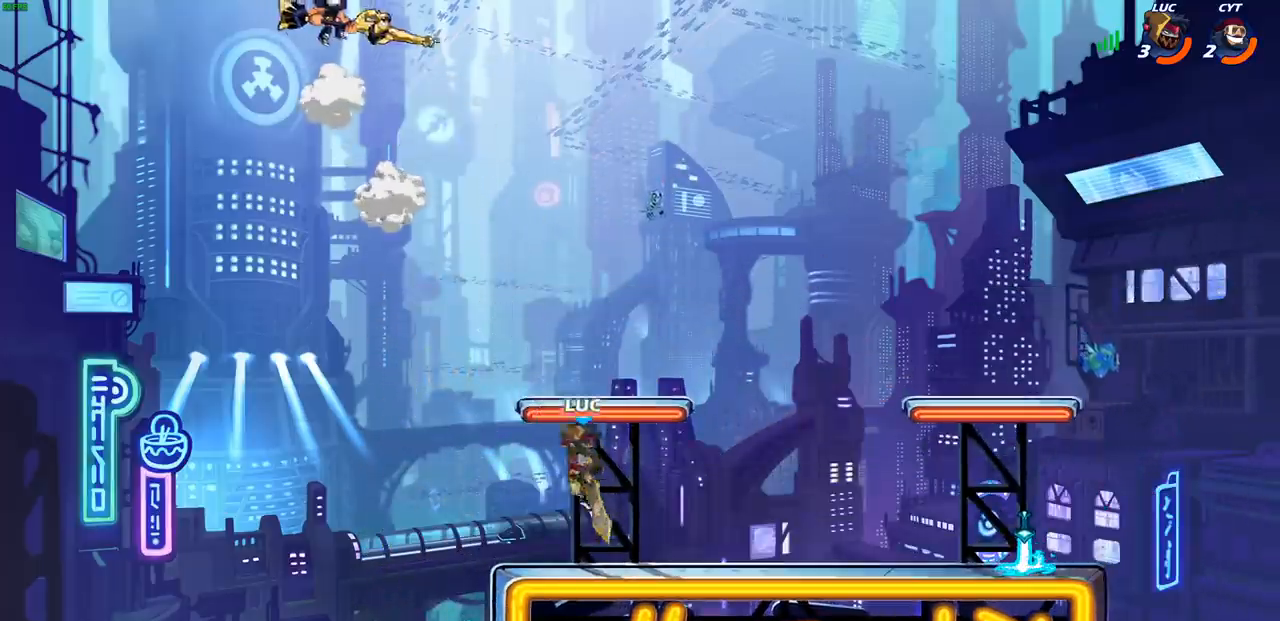
{"buttons": [], "left_stick": "center", "events": [[83, "CROSS", "down"], [200, "CROSS", "up"], [200, "left_stick", "center"], [283, "R2", "down"], [317, "CIRCLE", "down"], [400, "CIRCLE", "up"], [433, "R2", "up"]]}
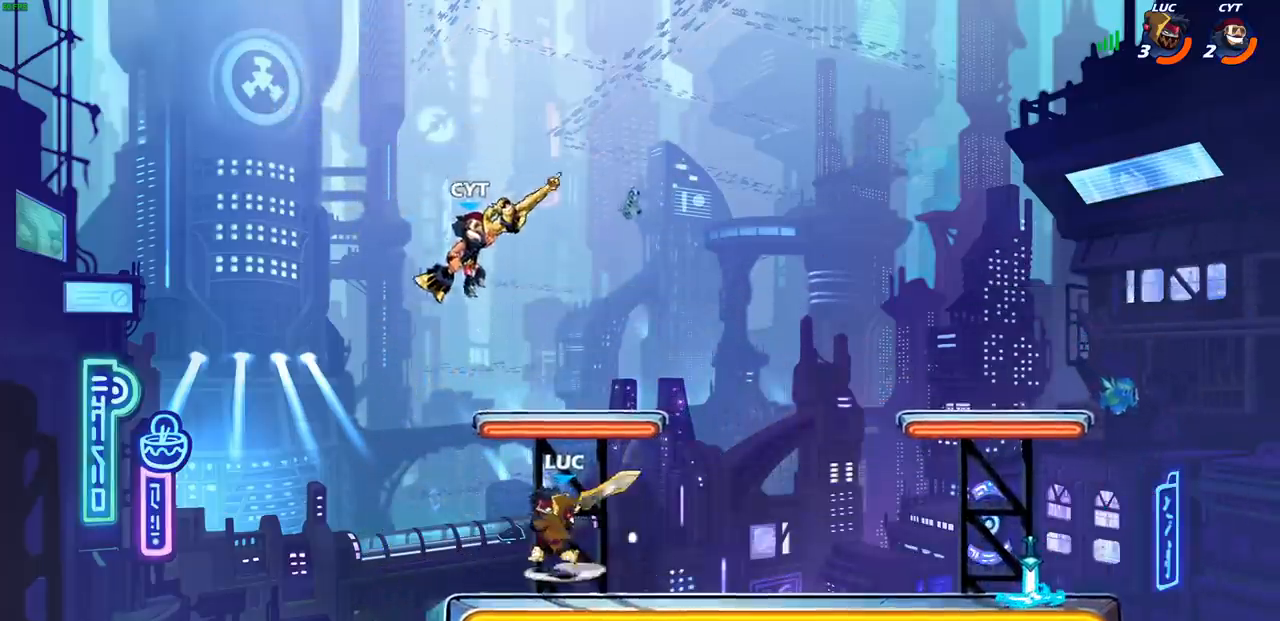
{"buttons": [], "left_stick": "center", "events": []}
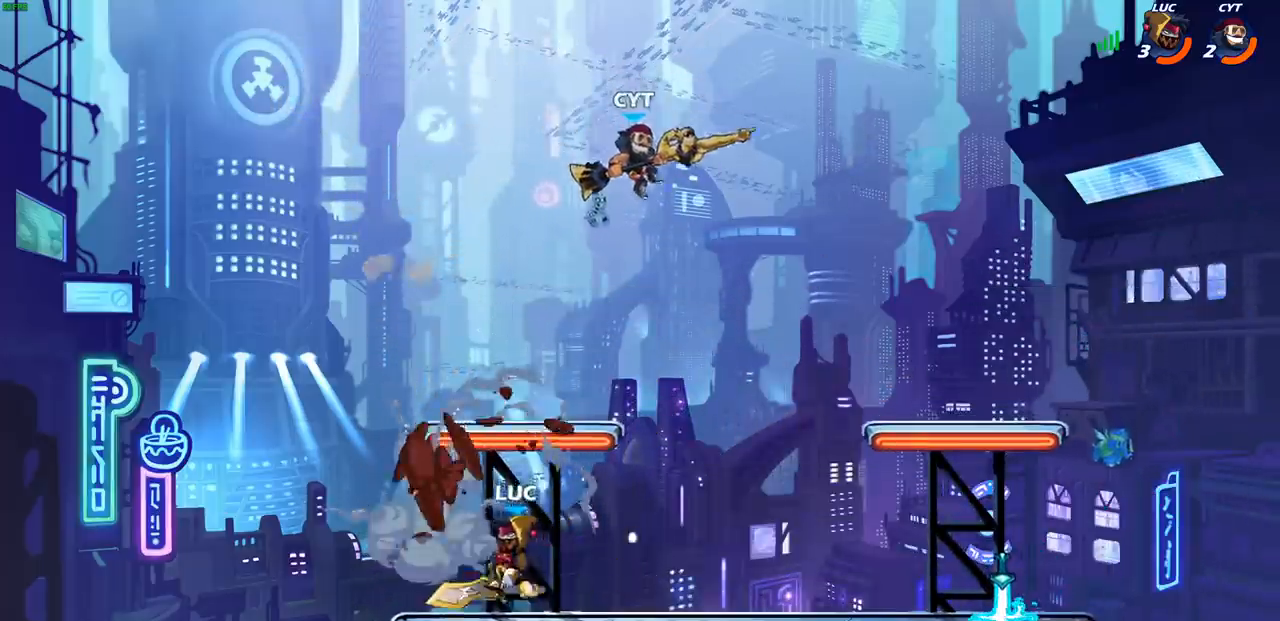
{"buttons": ["L1"], "left_stick": "up-right", "events": [[50, "left_stick", "left"], [267, "CROSS", "down"], [350, "left_stick", "up"], [417, "CROSS", "up"], [433, "left_stick", "up-right"], [467, "L1", "down"]]}
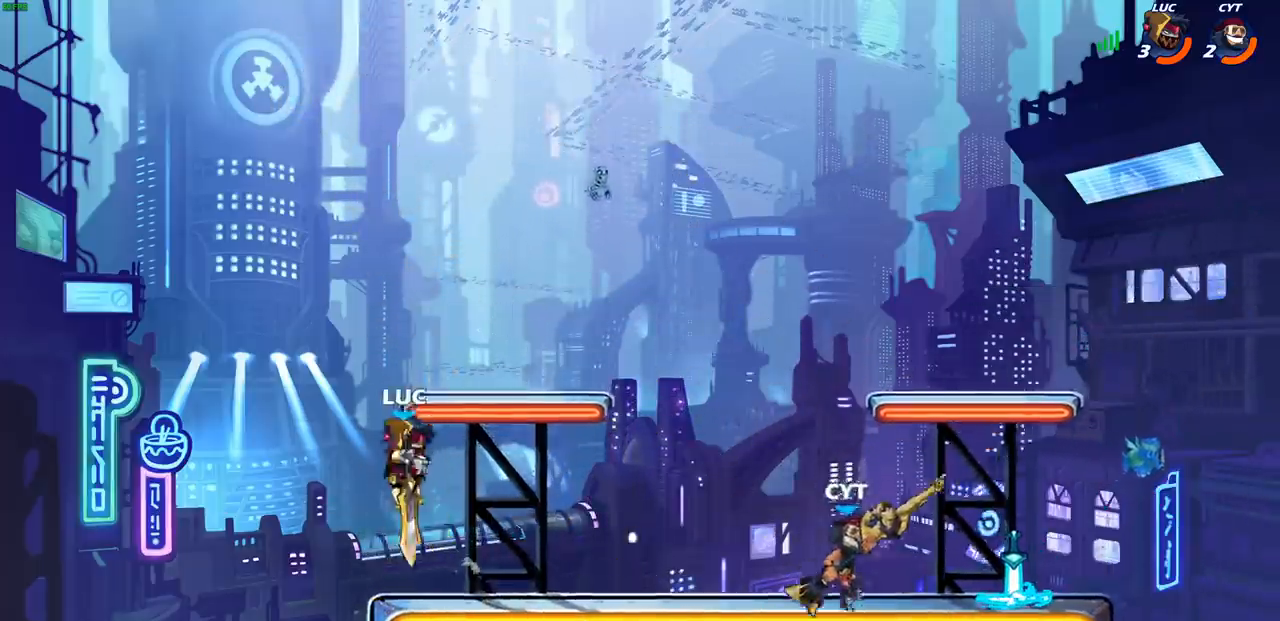
{"buttons": [], "left_stick": "down", "events": [[83, "L1", "up"], [167, "left_stick", "down"]]}
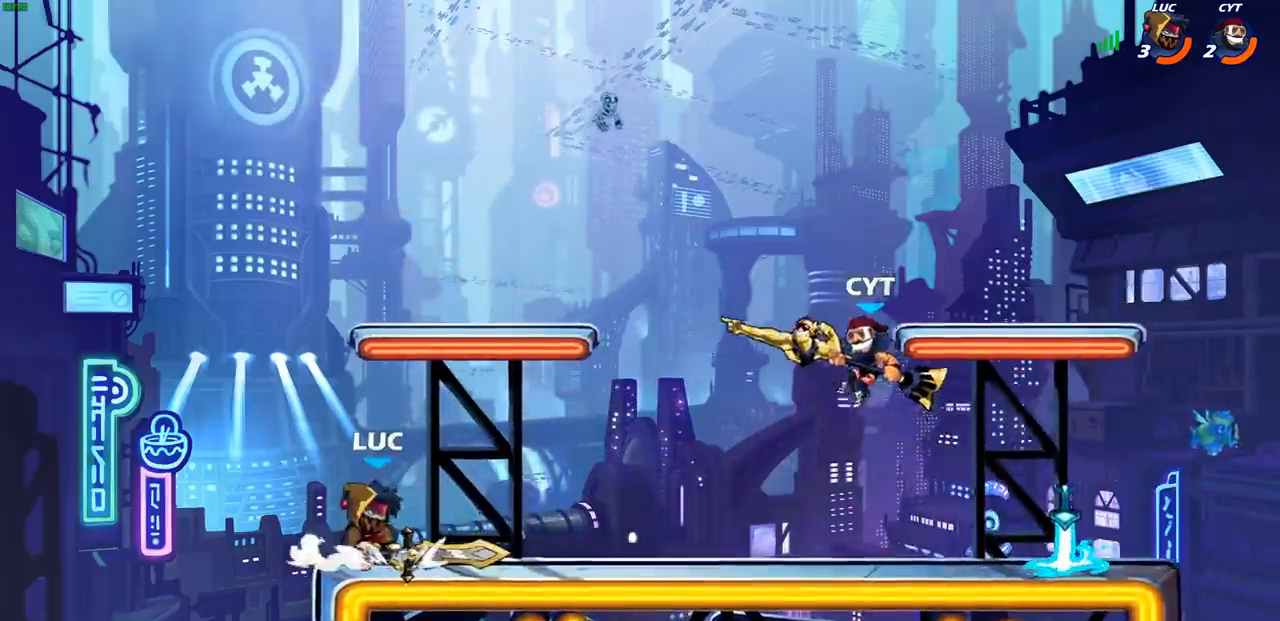
{"buttons": ["SQUARE"], "left_stick": "right", "events": [[33, "R1", "down"], [33, "R2", "down"], [83, "SQUARE", "down"], [150, "R1", "up"], [150, "R2", "up"], [183, "SQUARE", "up"], [267, "left_stick", "right"], [283, "SQUARE", "down"], [383, "SQUARE", "up"], [483, "SQUARE", "down"]]}
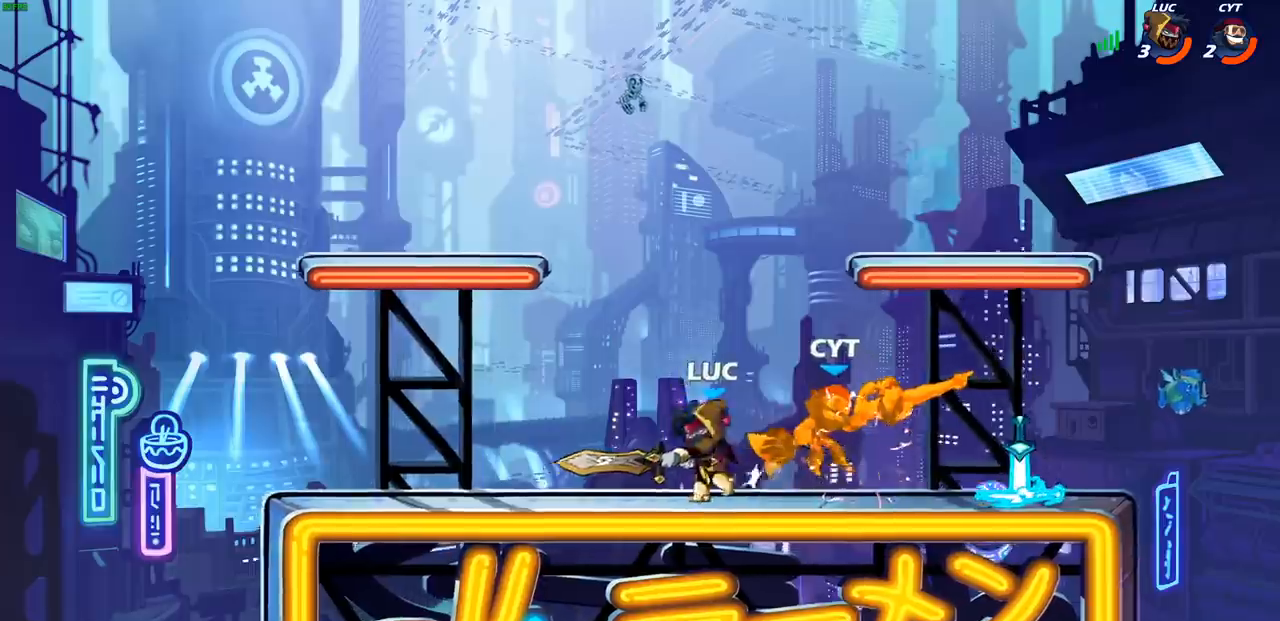
{"buttons": ["SQUARE"], "left_stick": "right", "events": [[67, "SQUARE", "up"], [133, "R1", "down"], [150, "SQUARE", "down"], [183, "R1", "up"], [233, "SQUARE", "up"], [300, "L1", "down"], [317, "SQUARE", "down"], [400, "SQUARE", "up"], [483, "L1", "up"], [483, "SQUARE", "down"]]}
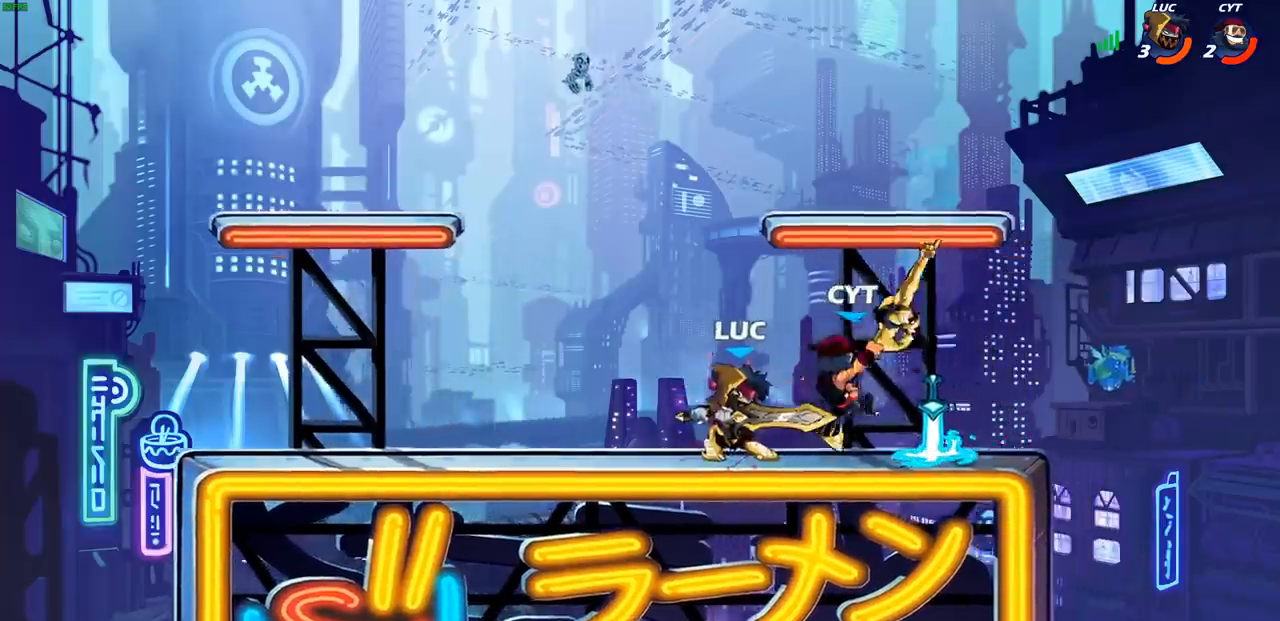
{"buttons": [], "left_stick": "center", "events": [[67, "SQUARE", "up"], [217, "left_stick", "center"]]}
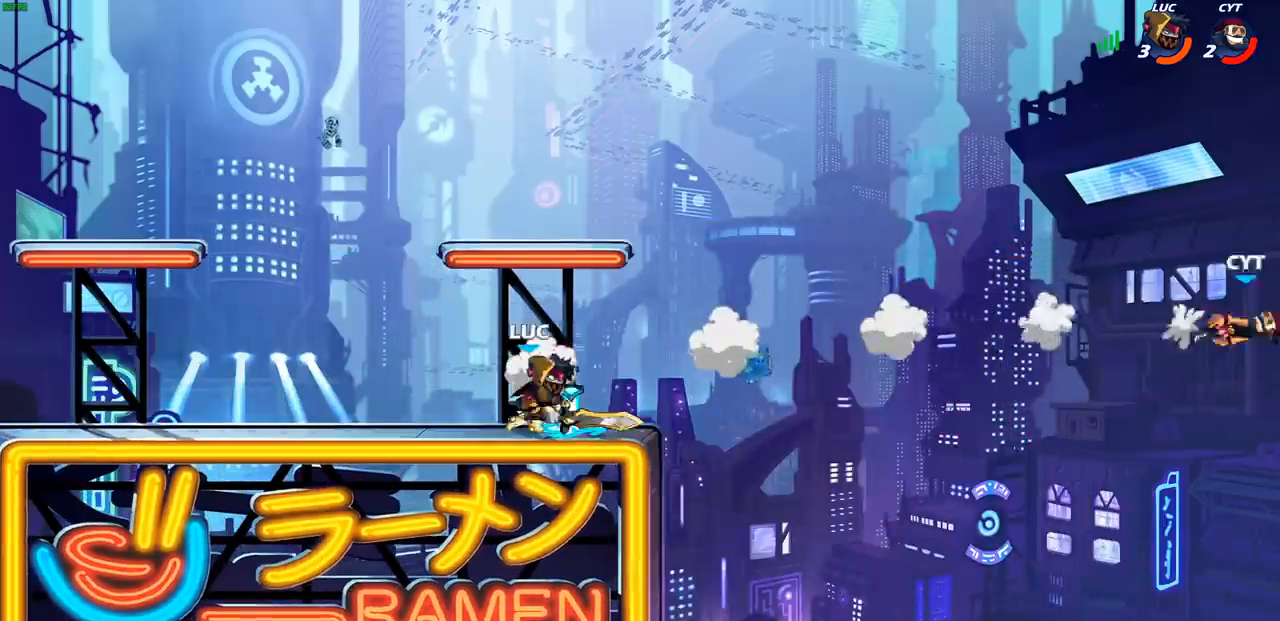
{"buttons": [], "left_stick": "center", "events": []}
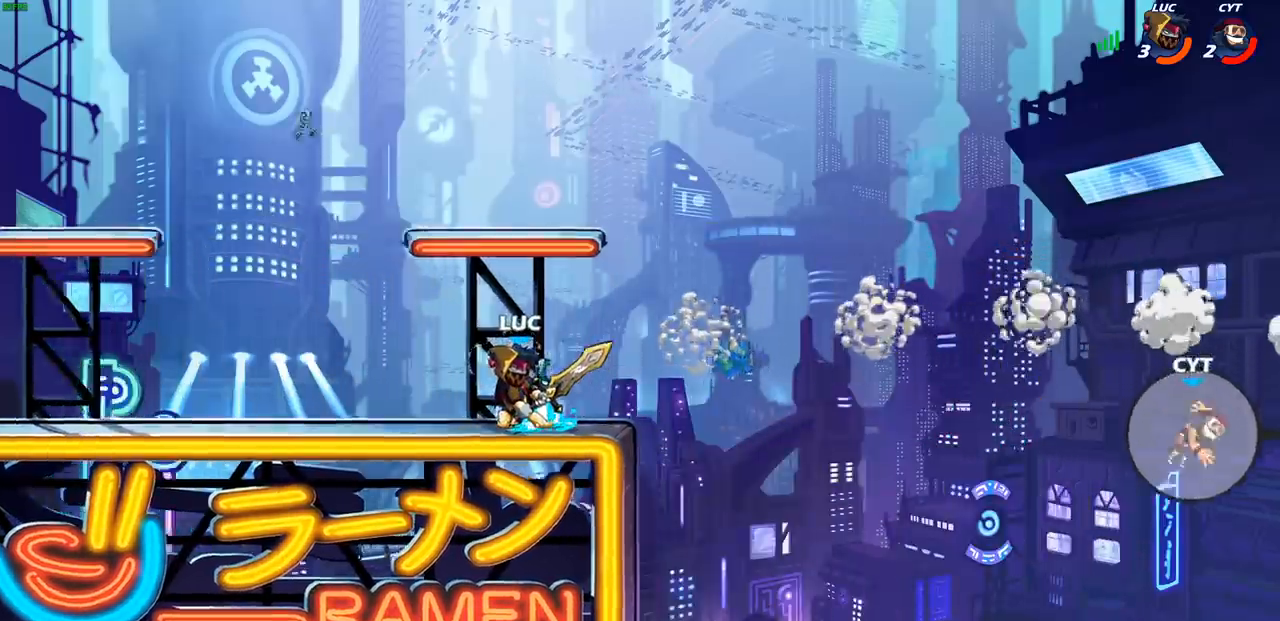
{"buttons": ["R1"], "left_stick": "center", "events": [[67, "R1", "down"], [83, "L1", "down"], [167, "L1", "up"]]}
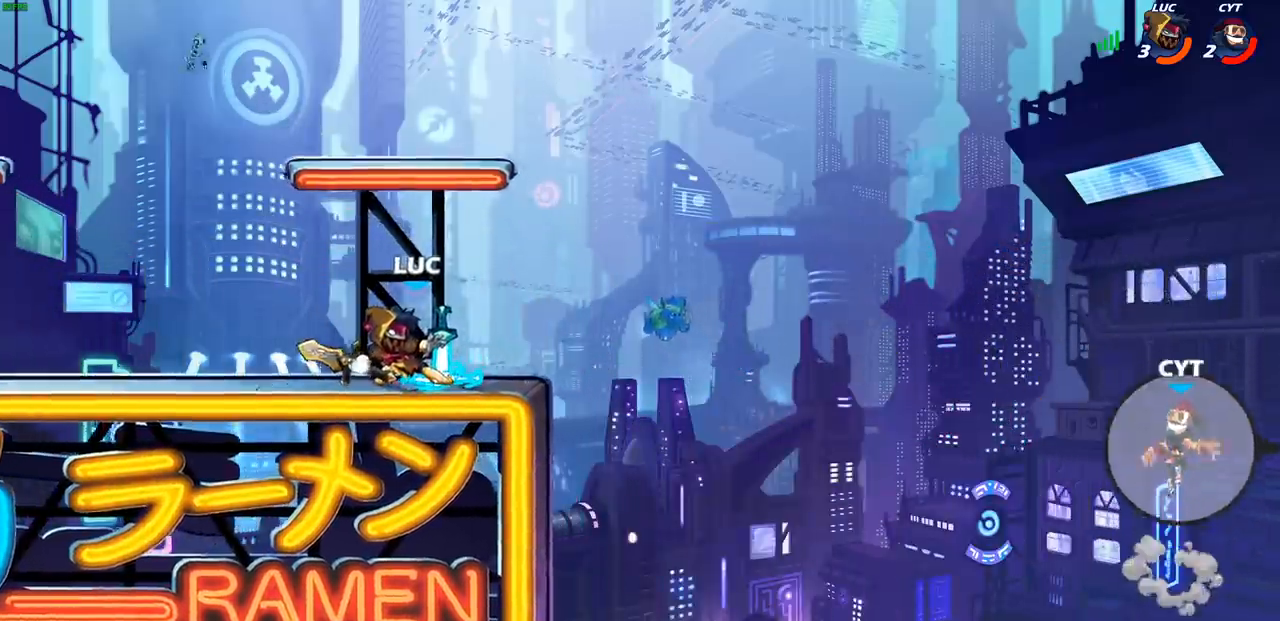
{"buttons": [], "left_stick": "center", "events": [[83, "R1", "up"]]}
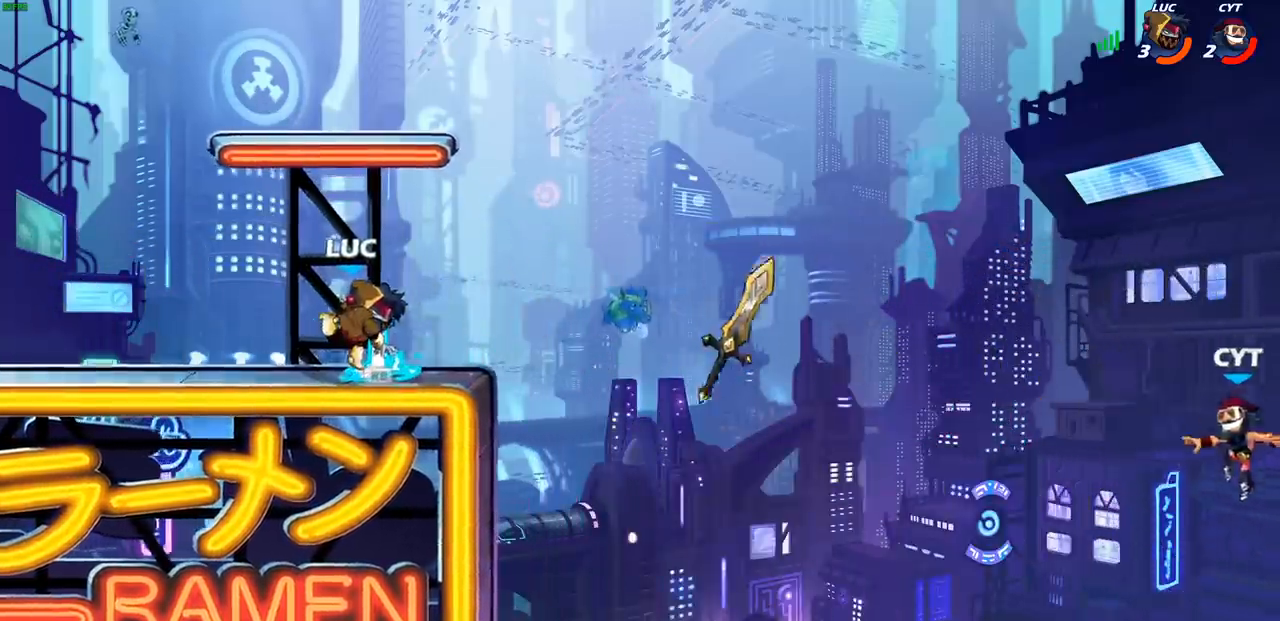
{"buttons": [], "left_stick": "center", "events": [[17, "R1", "down"], [117, "R1", "up"]]}
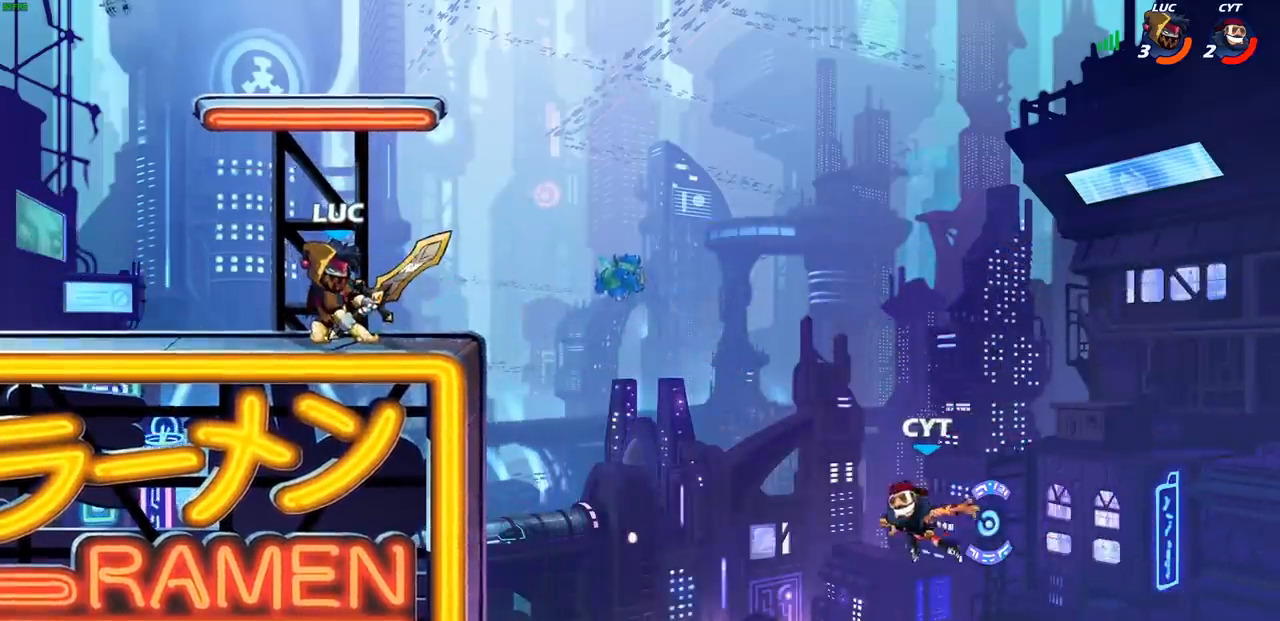
{"buttons": [], "left_stick": "center", "events": [[183, "R1", "down"], [183, "R2", "down"], [183, "left_stick", "down"], [200, "CIRCLE", "down"], [283, "CIRCLE", "up"], [283, "R1", "up"], [283, "R2", "up"], [300, "left_stick", "center"]]}
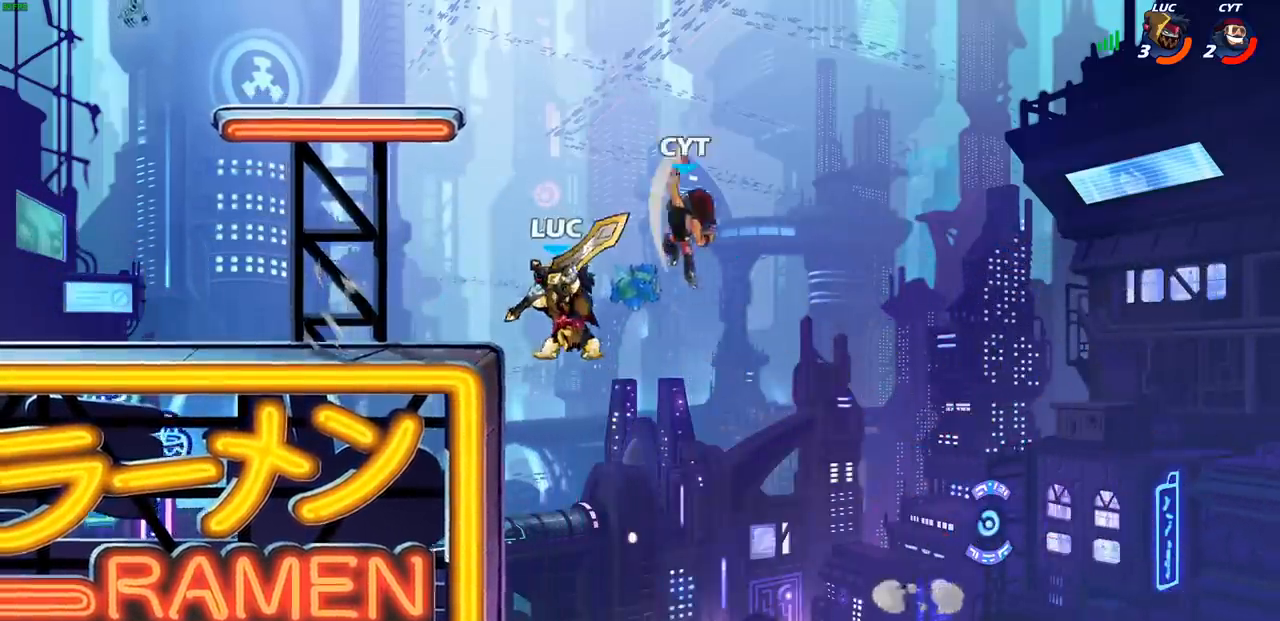
{"buttons": [], "left_stick": "up-left", "events": [[383, "left_stick", "up-left"]]}
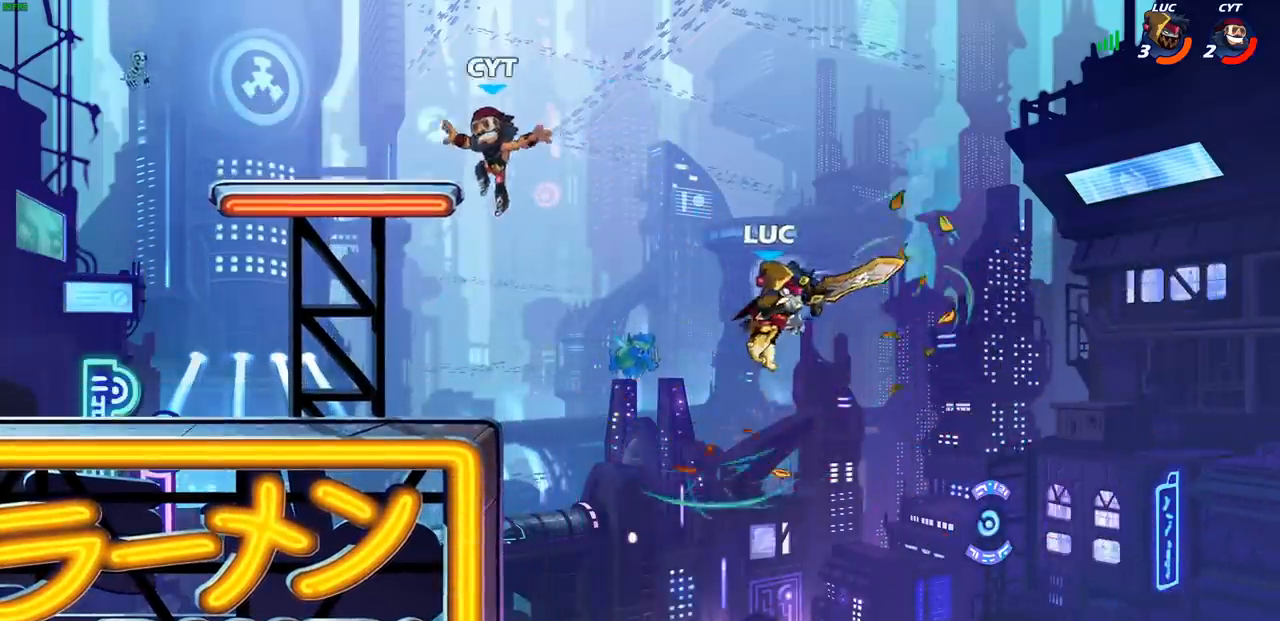
{"buttons": [], "left_stick": "up-left", "events": [[350, "CROSS", "down"], [400, "CIRCLE", "down"], [417, "CROSS", "up"], [500, "CIRCLE", "up"]]}
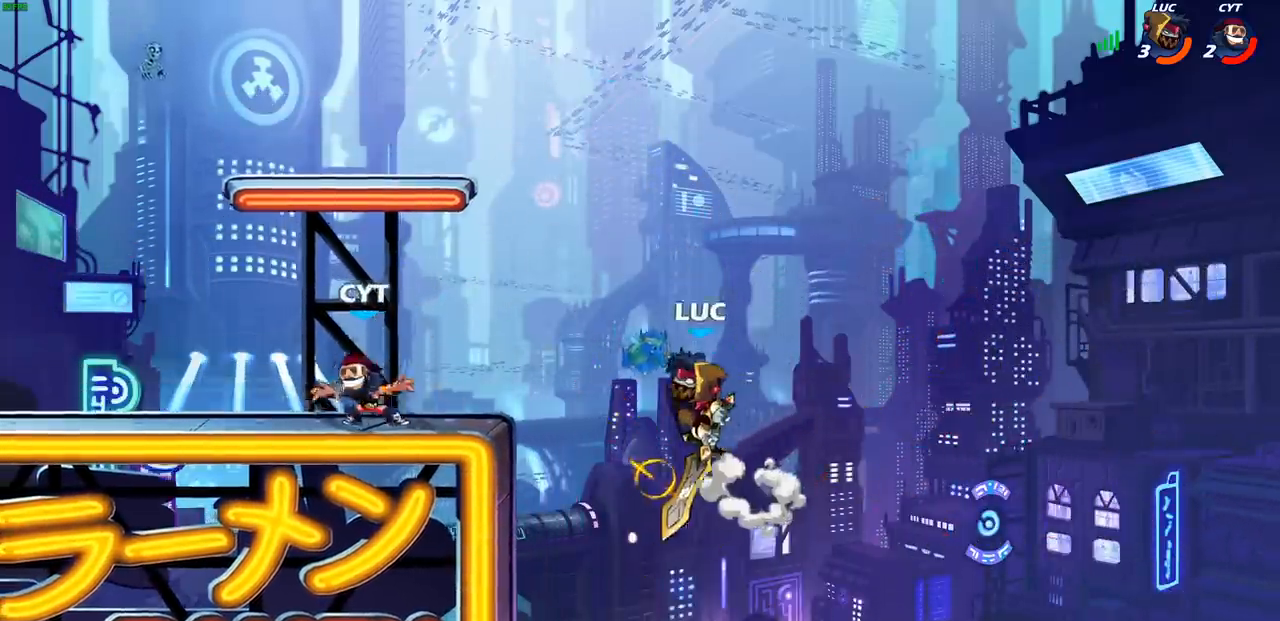
{"buttons": [], "left_stick": "up-right", "events": [[417, "left_stick", "up-right"]]}
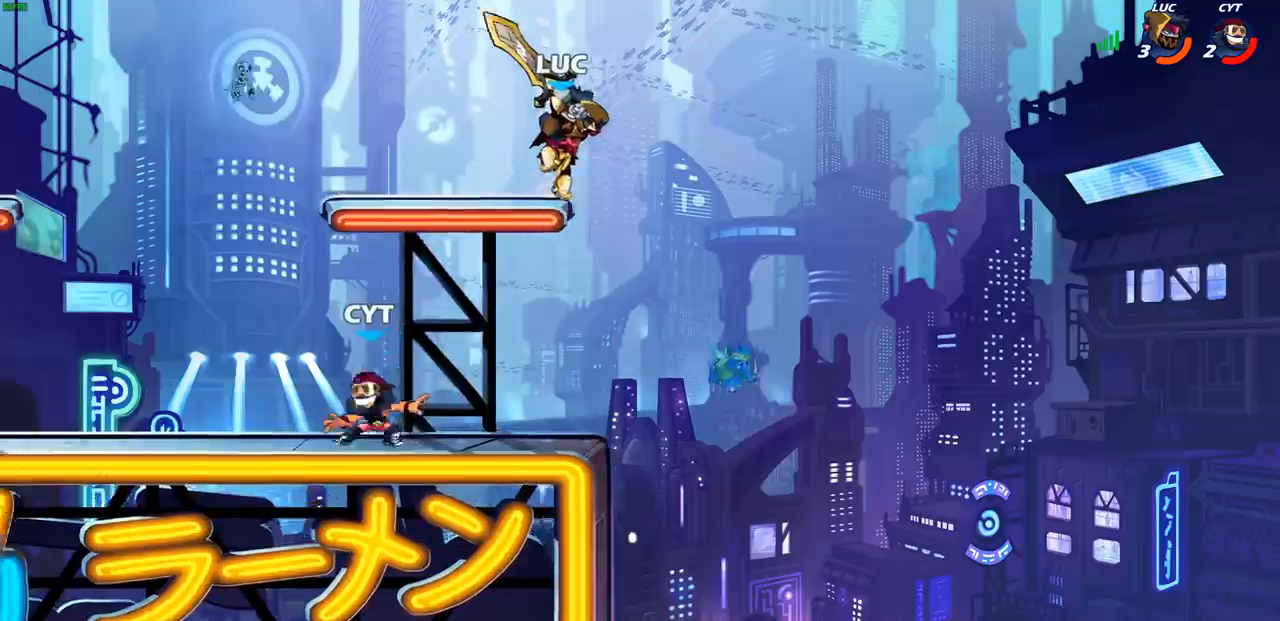
{"buttons": [], "left_stick": "down-left", "events": [[33, "L1", "down"], [100, "L1", "up"], [183, "CROSS", "down"], [350, "CROSS", "up"], [350, "left_stick", "up-left"], [450, "left_stick", "down-left"]]}
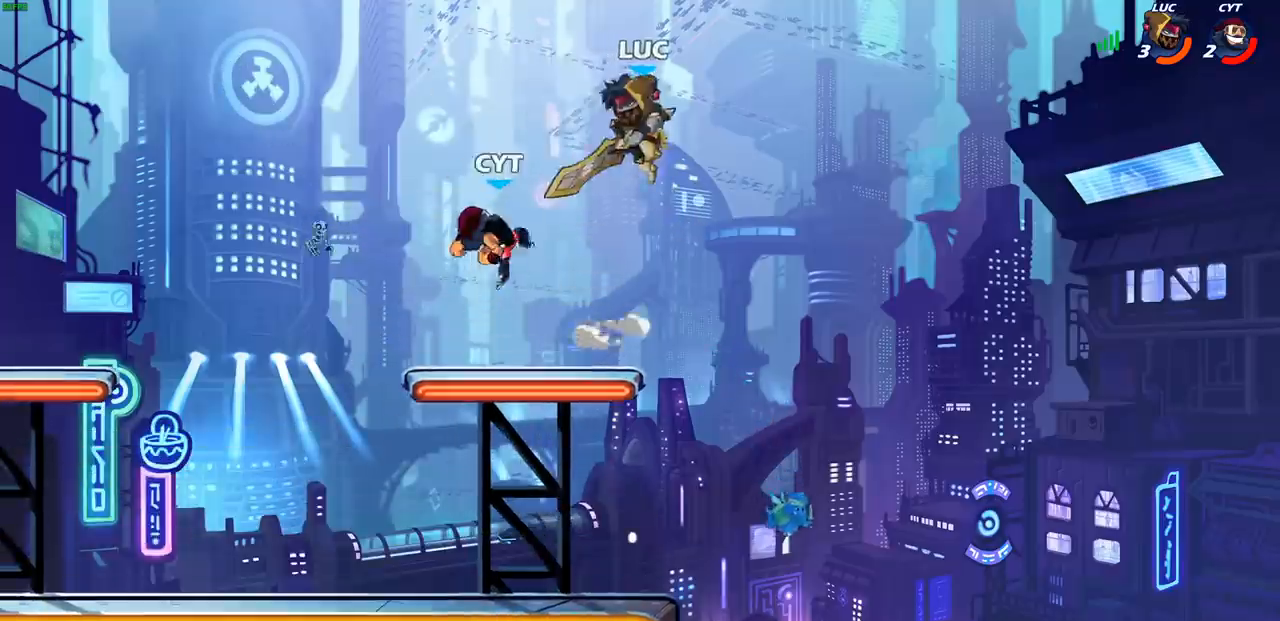
{"buttons": [], "left_stick": "center", "events": [[67, "SQUARE", "down"], [83, "left_stick", "up-left"], [133, "SQUARE", "up"], [233, "left_stick", "center"]]}
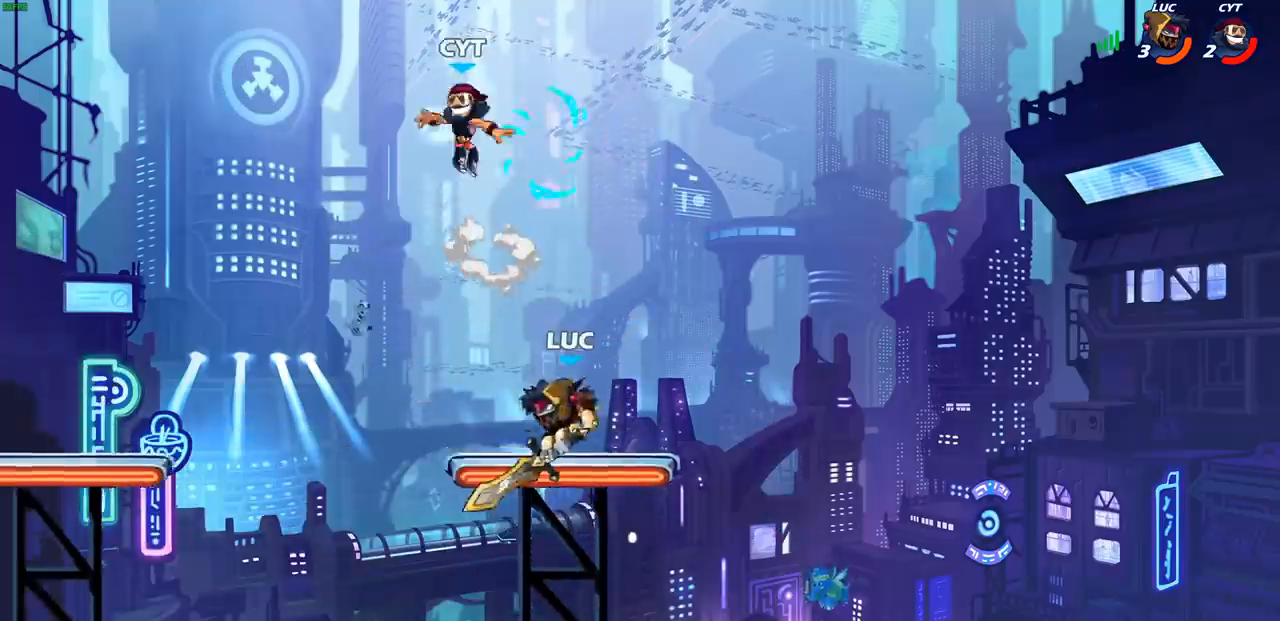
{"buttons": ["SQUARE"], "left_stick": "center", "events": [[333, "SQUARE", "down"], [417, "SQUARE", "up"], [500, "SQUARE", "down"]]}